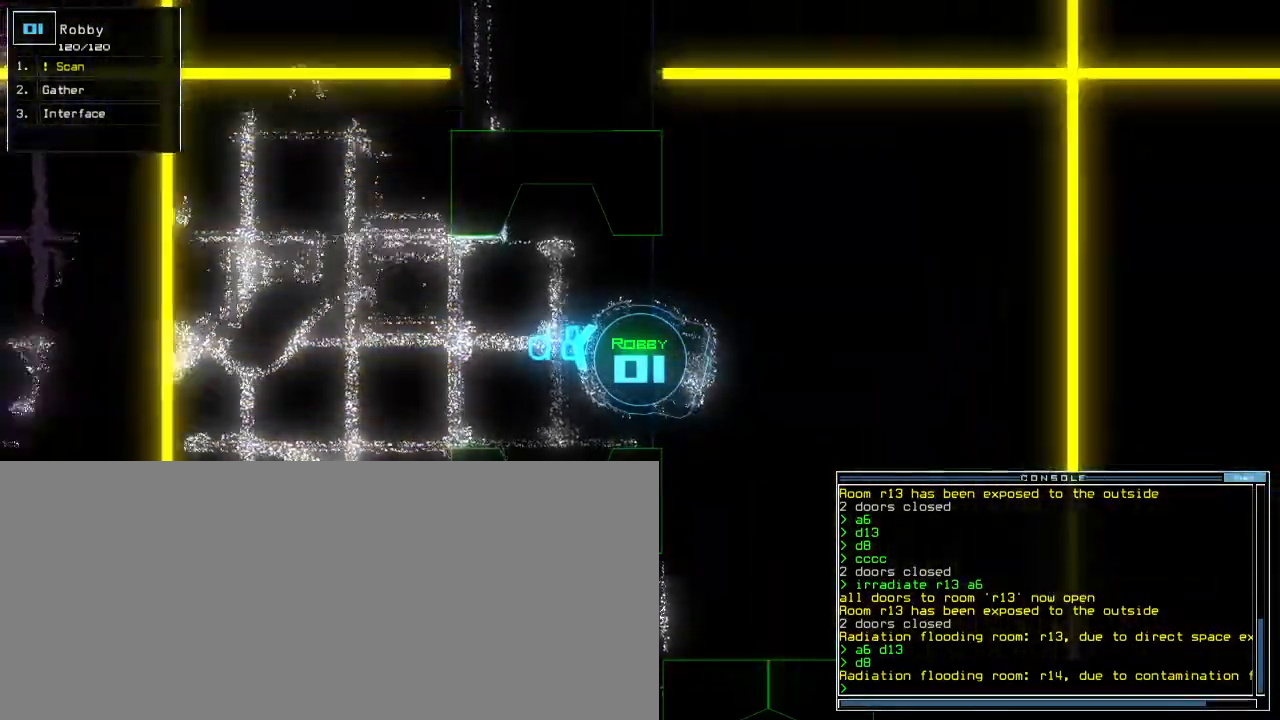
Gameplay with keyboard; each line is a JSON object with the keys held at the frame after it. "events" lists presses ("down") and releases ("up") of ".", "0", "1", "2", "3", "4", "5", "6", "7", "8", "9", "a", "b", "backspace", "c", "caps_lock", "comma", "ctrl_l", "ctrl_r", "d", "down", "e", "equals", "escape", "f", "f8", "g", "h", "i", "j", "k", "l", "left", "m", "minus", "n", "o", "p", "q", "quote", "r", "return", "right", "s", "semicolon", "shift_l", "shift_r", "space", "t", "tab", "tilde", "u", "up", "v", "w", "x", "y" and "z" between this image and that frame as [ms after this image, input, new state], when the widget could be followed in between. No other keys are recorded. Mouse input is not recorded. Not read: other_keys.
{"keys": ["down"], "events": [[500, "down", "down"]]}
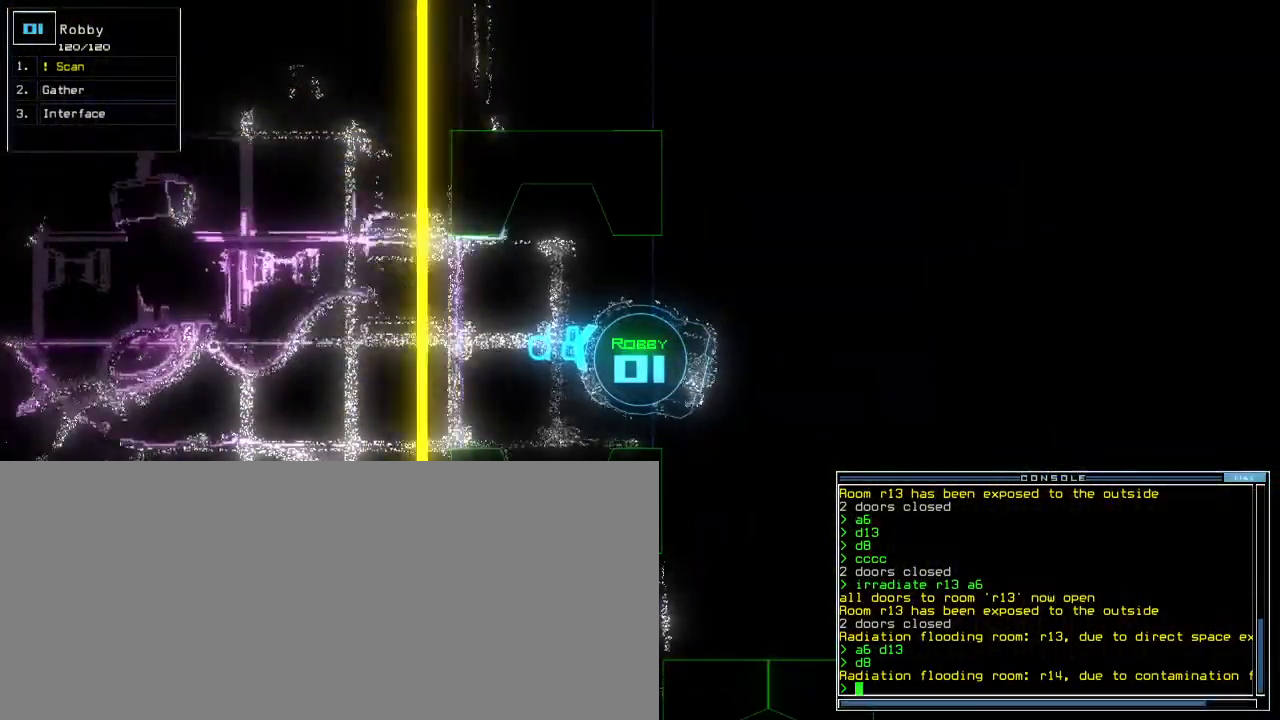
{"keys": [], "events": [[117, "c", "down"], [150, "c", "up"], [200, "c", "down"], [267, "c", "up"], [383, "return", "down"], [450, "return", "up"], [500, "down", "up"]]}
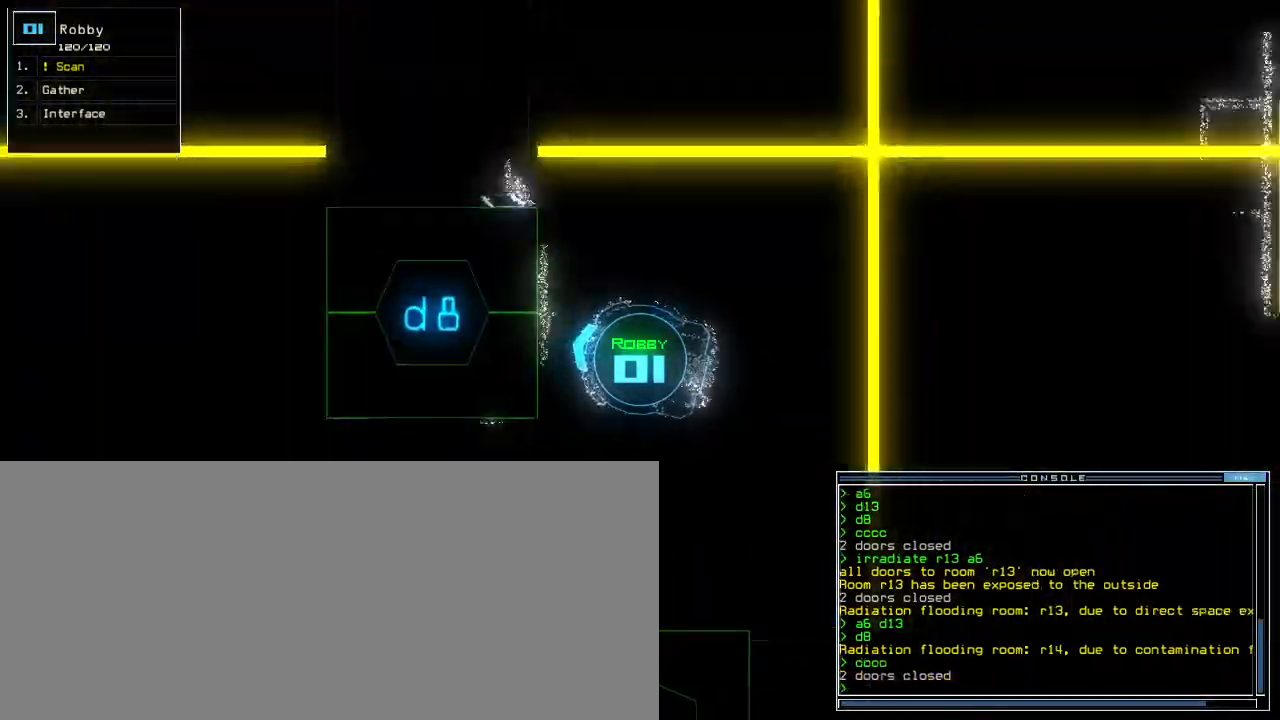
{"keys": [], "events": [[167, "space", "down"], [267, "space", "up"]]}
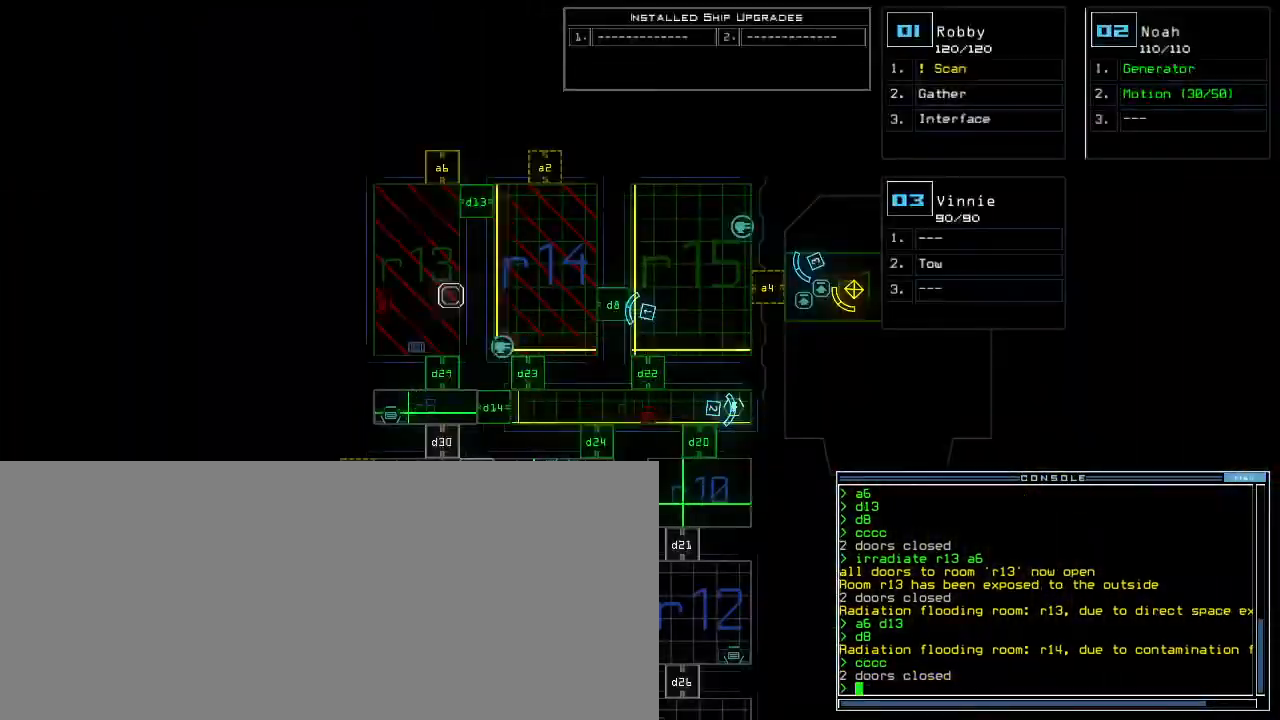
{"keys": ["left", "up"], "events": [[233, "space", "down"], [250, "right", "down"], [267, "up", "down"], [333, "space", "up"], [383, "right", "up"], [417, "left", "down"]]}
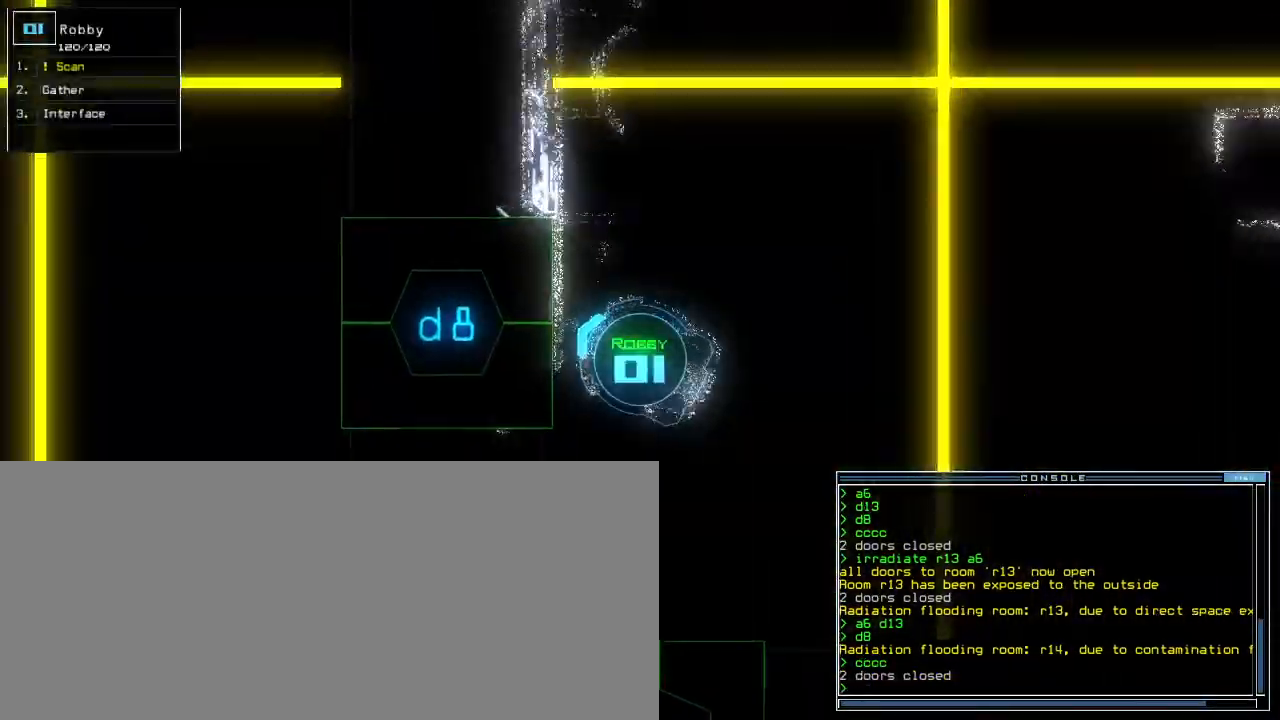
{"keys": [], "events": [[133, "left", "up"], [200, "up", "up"], [250, "d", "down"], [317, "d", "up"]]}
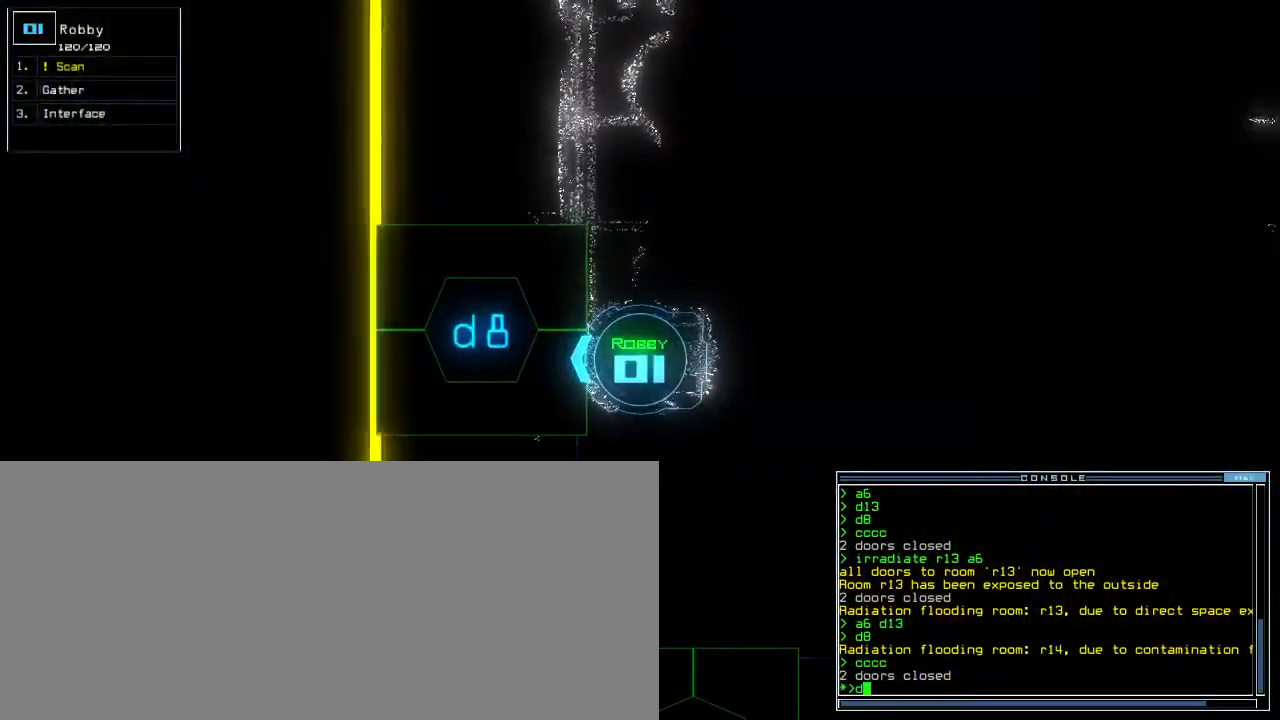
{"keys": [], "events": [[217, "8", "down"], [300, "8", "up"], [367, "return", "down"], [417, "return", "up"]]}
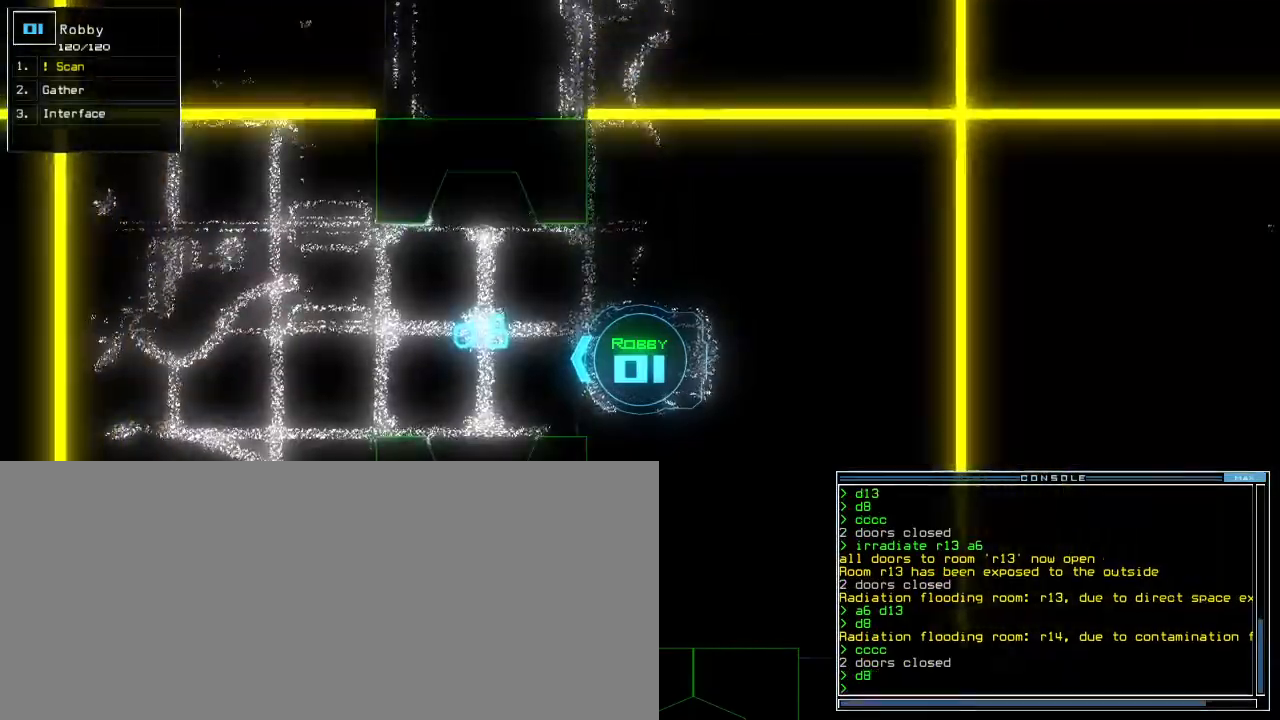
{"keys": [], "events": [[33, "right", "down"], [83, "up", "down"], [183, "right", "up"], [233, "left", "down"], [350, "left", "up"], [433, "up", "up"]]}
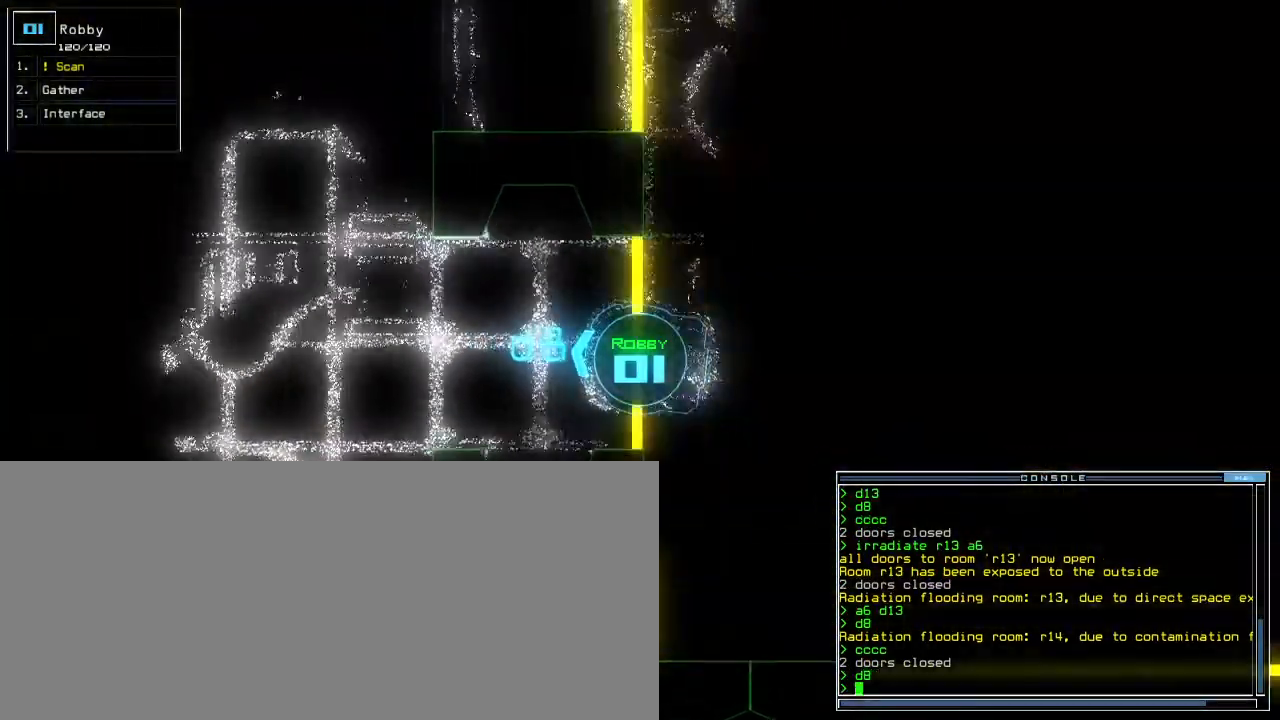
{"keys": [], "events": [[317, "up", "down"], [350, "up", "up"]]}
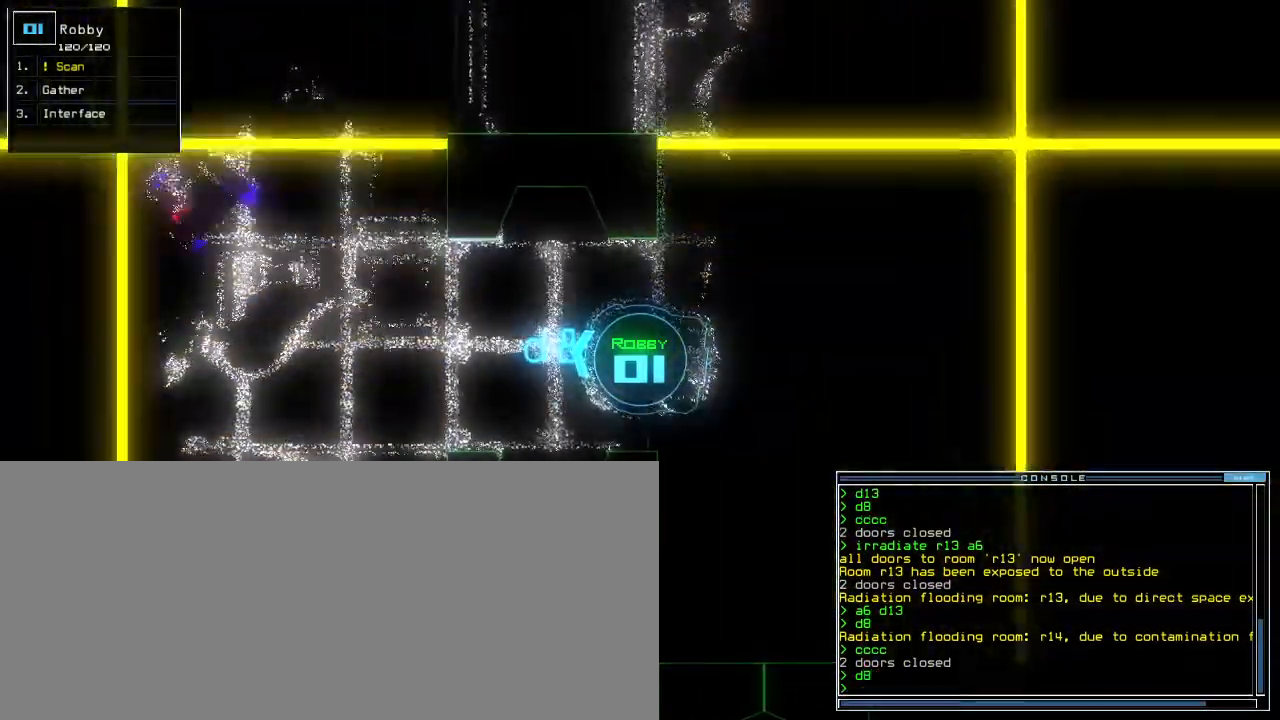
{"keys": ["c", "down"], "events": [[167, "down", "down"], [367, "c", "down"], [417, "c", "up"], [467, "c", "down"]]}
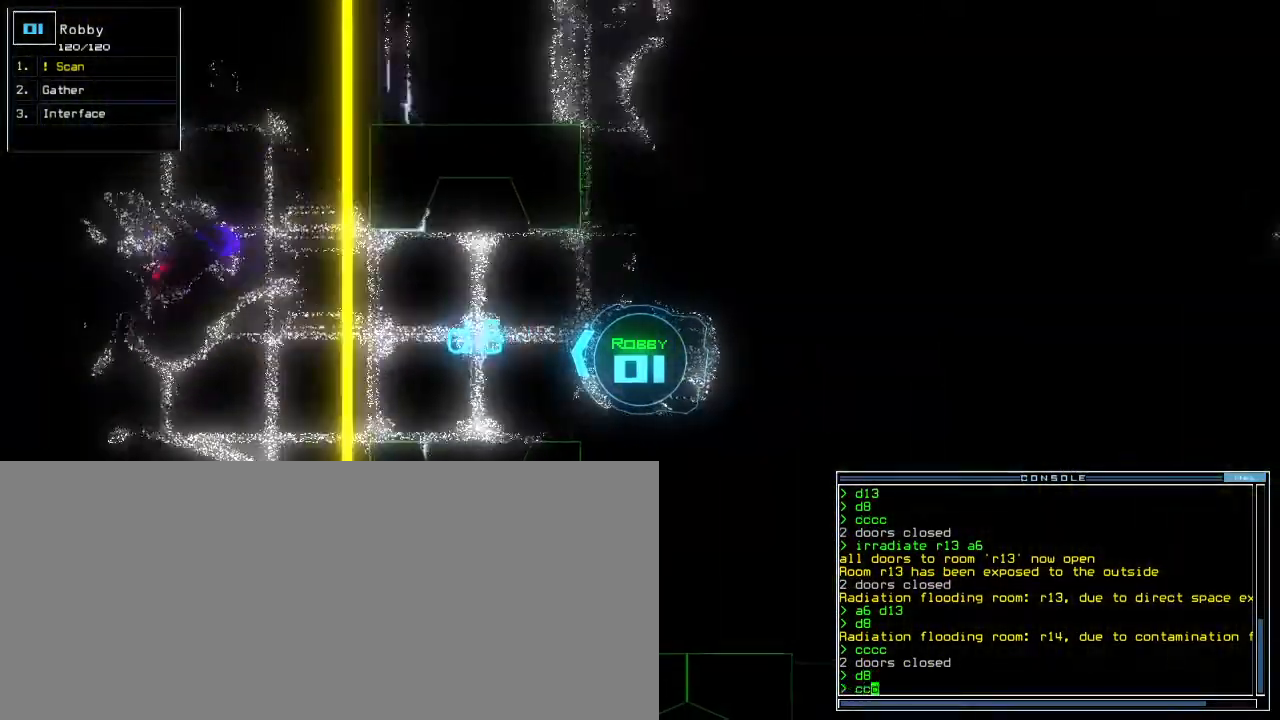
{"keys": [], "events": [[50, "c", "up"], [400, "down", "up"]]}
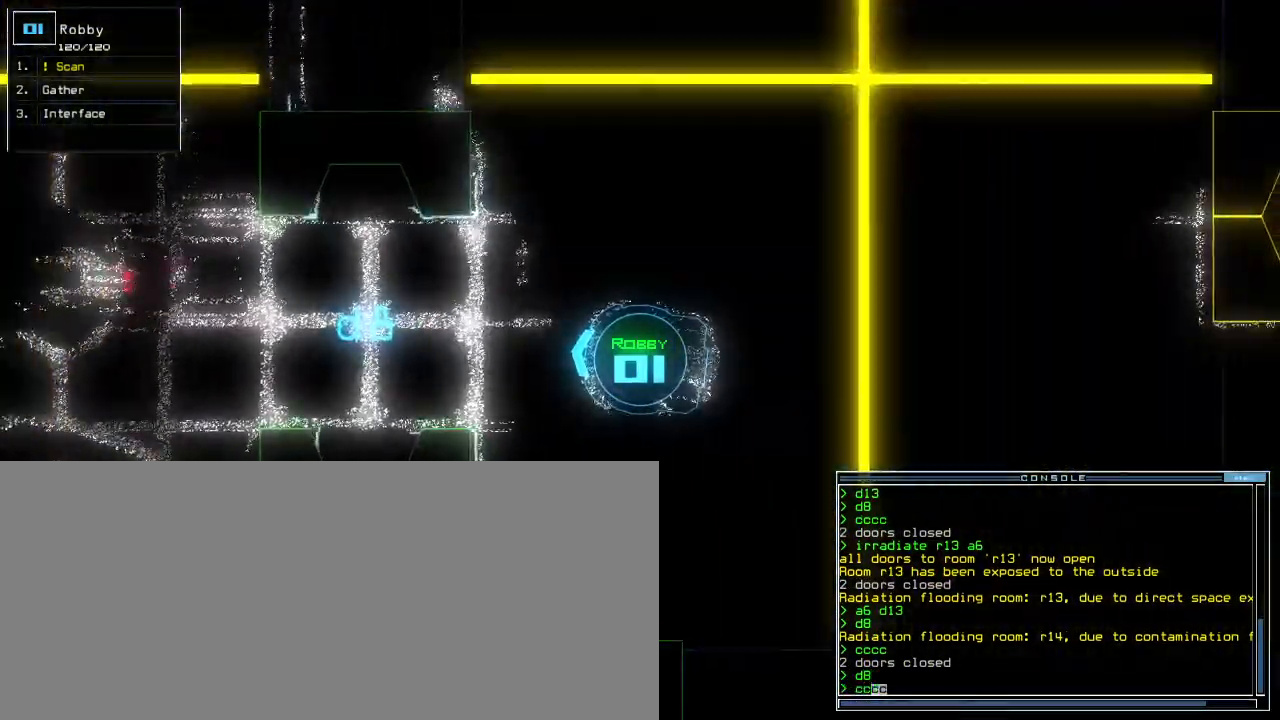
{"keys": ["up"], "events": [[183, "return", "down"], [217, "return", "up"], [450, "up", "down"]]}
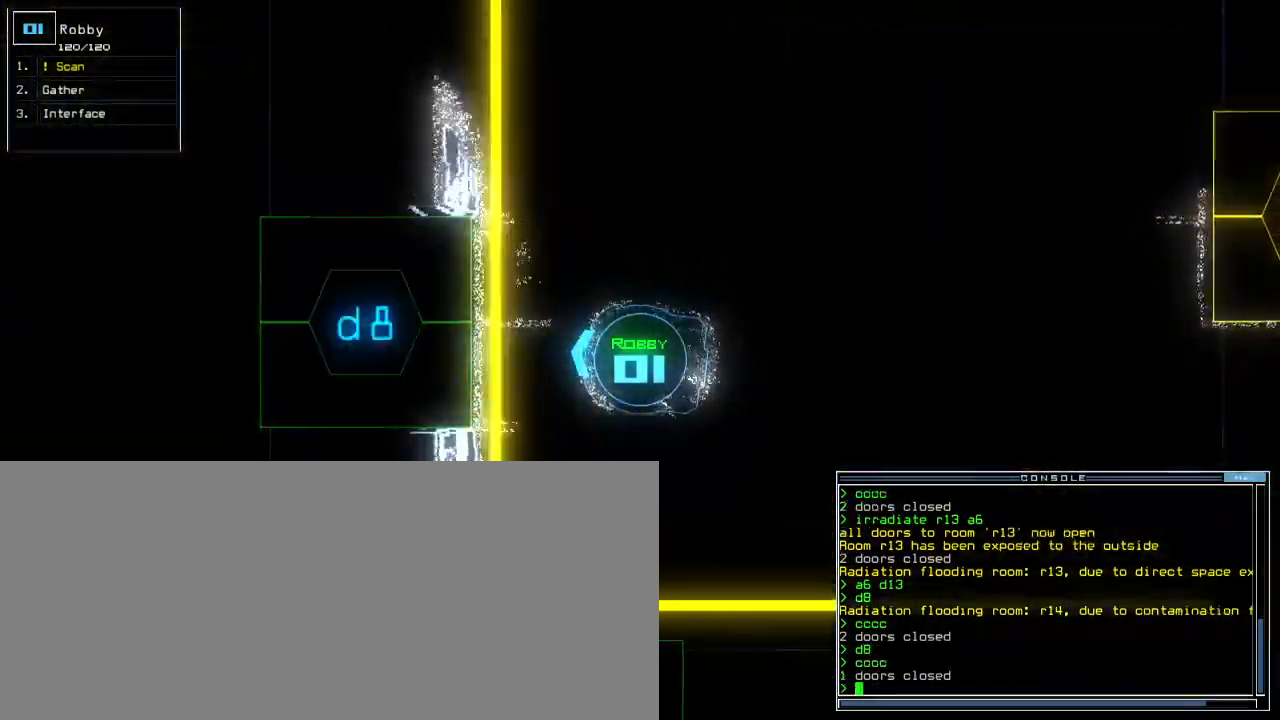
{"keys": [], "events": [[150, "right", "down"], [267, "right", "up"], [300, "left", "down"], [450, "left", "up"], [467, "up", "up"]]}
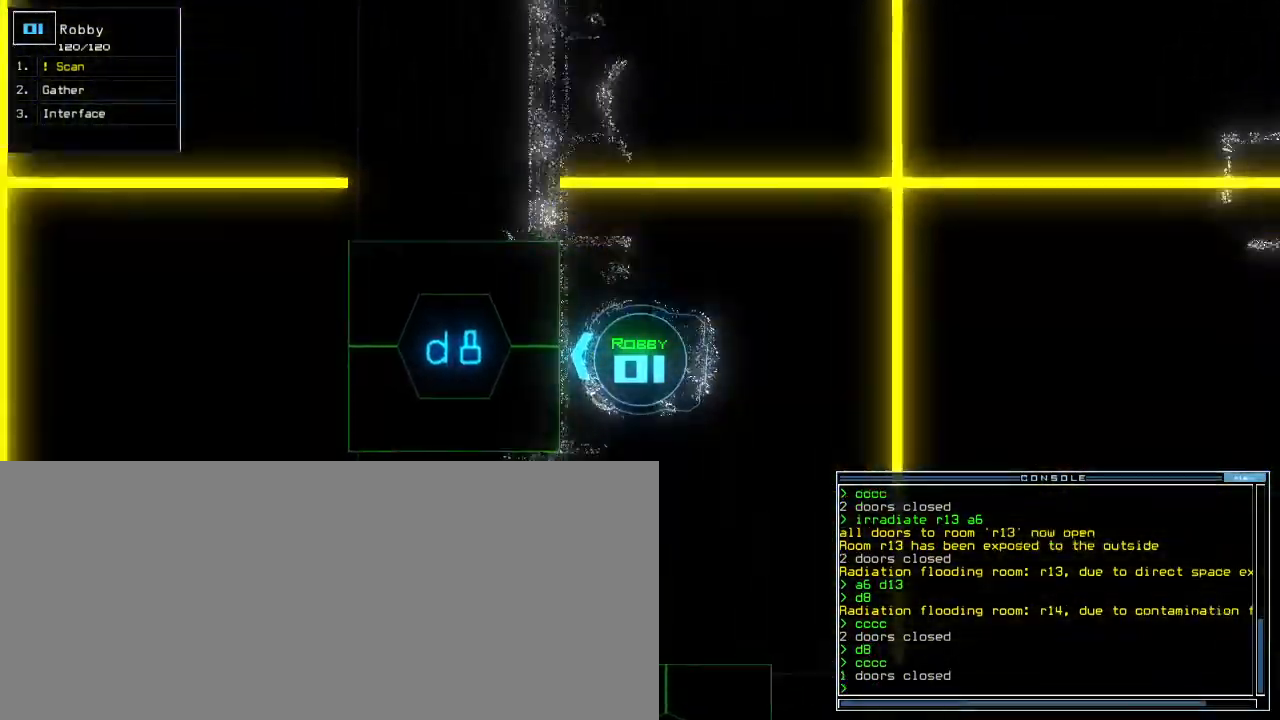
{"keys": [], "events": [[250, "space", "down"], [333, "space", "up"]]}
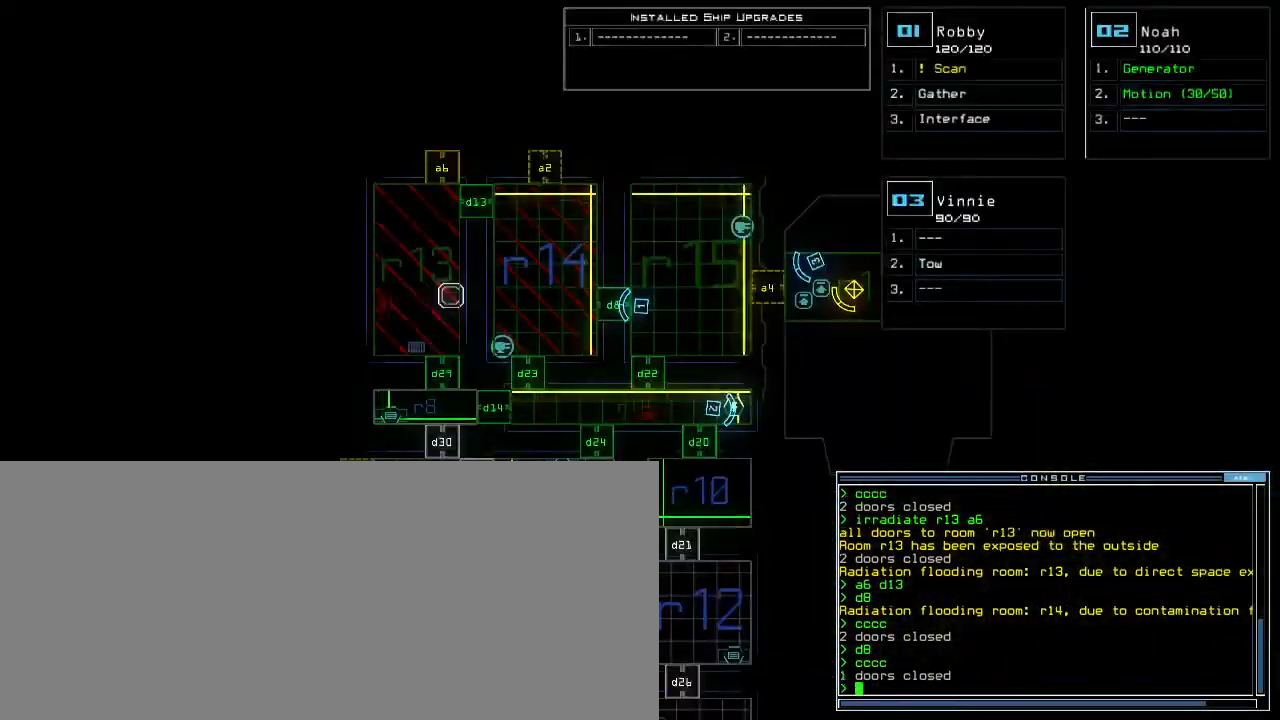
{"keys": [], "events": []}
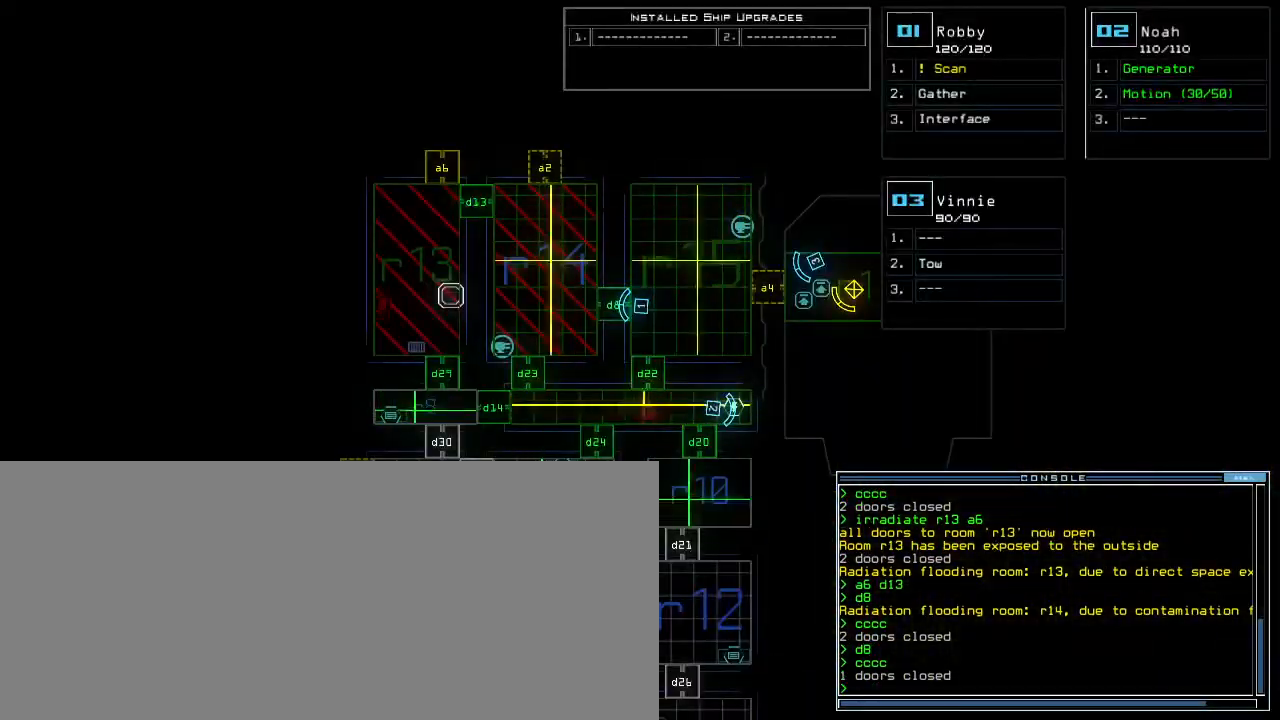
{"keys": [], "events": []}
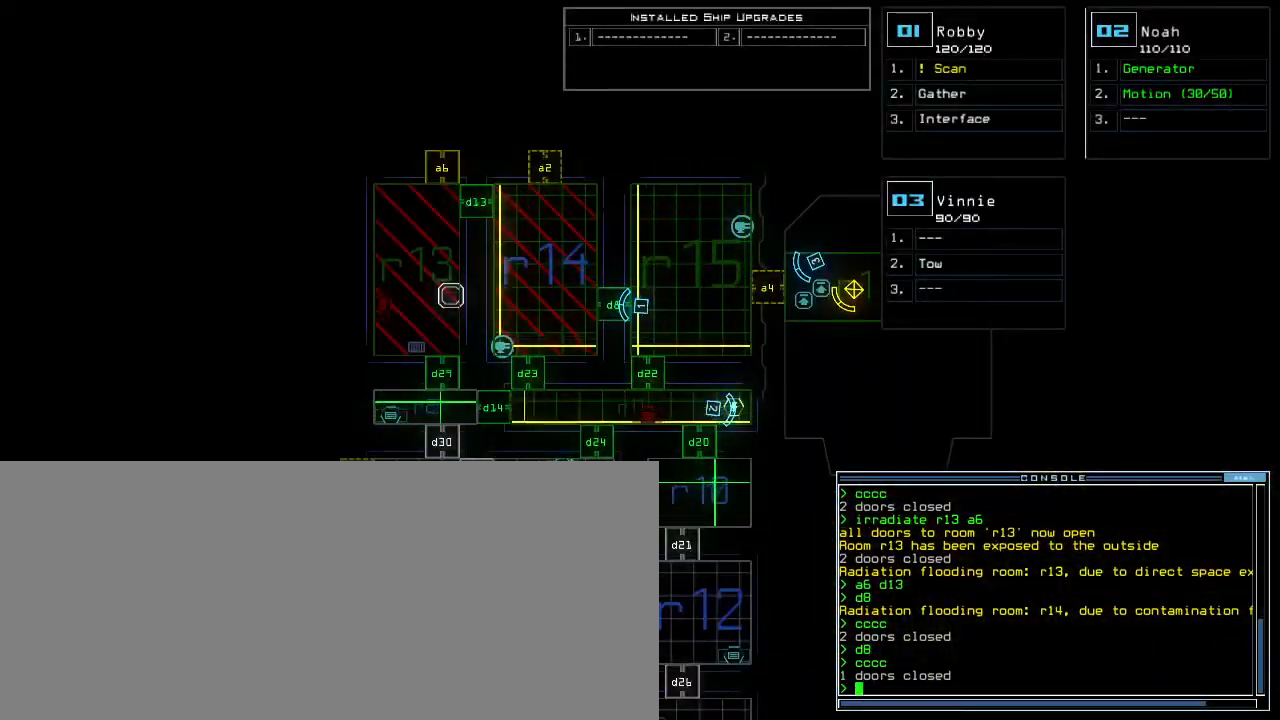
{"keys": [], "events": []}
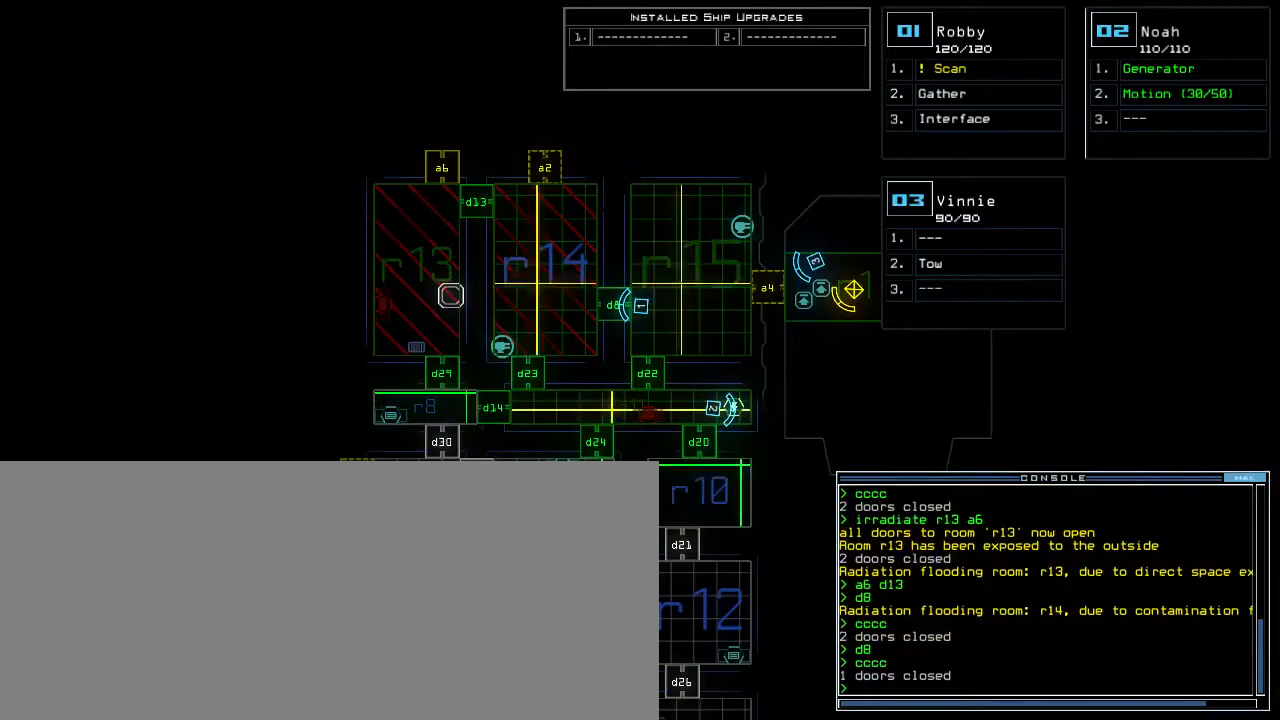
{"keys": [], "events": []}
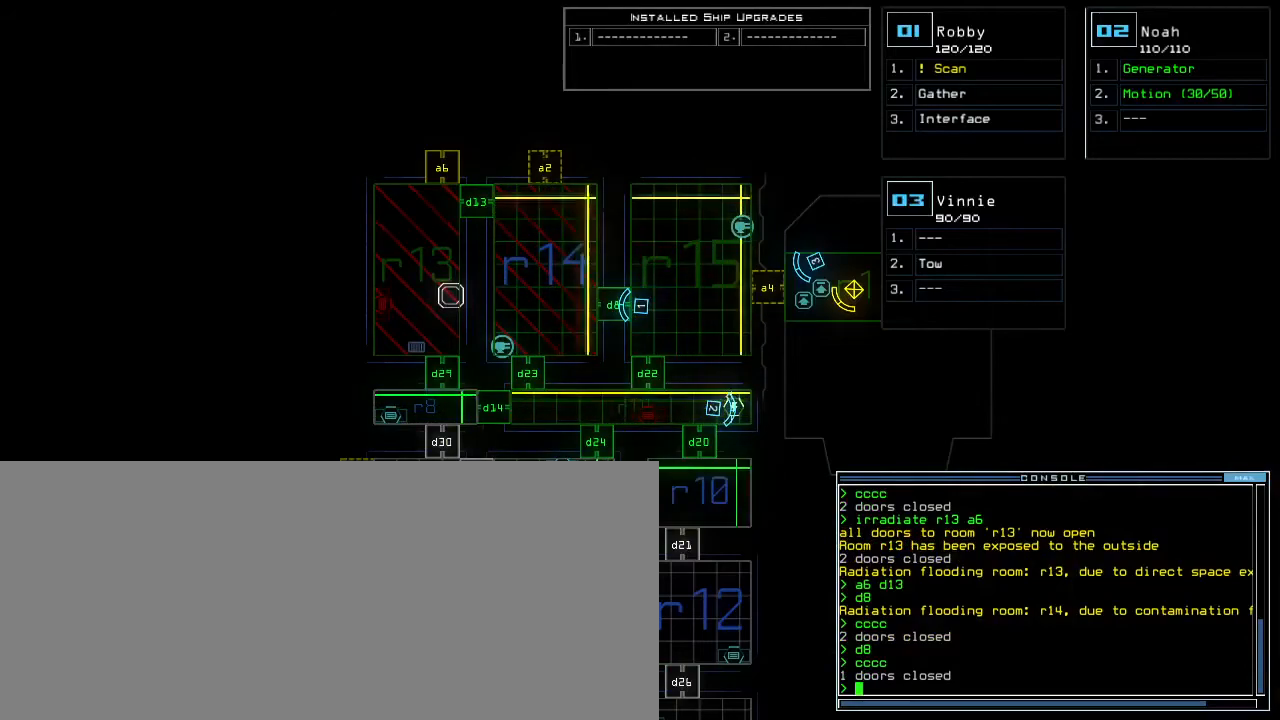
{"keys": [], "events": [[267, "t", "down"], [333, "e", "down"], [367, "t", "up"], [433, "e", "up"], [433, "return", "down"], [500, "return", "up"]]}
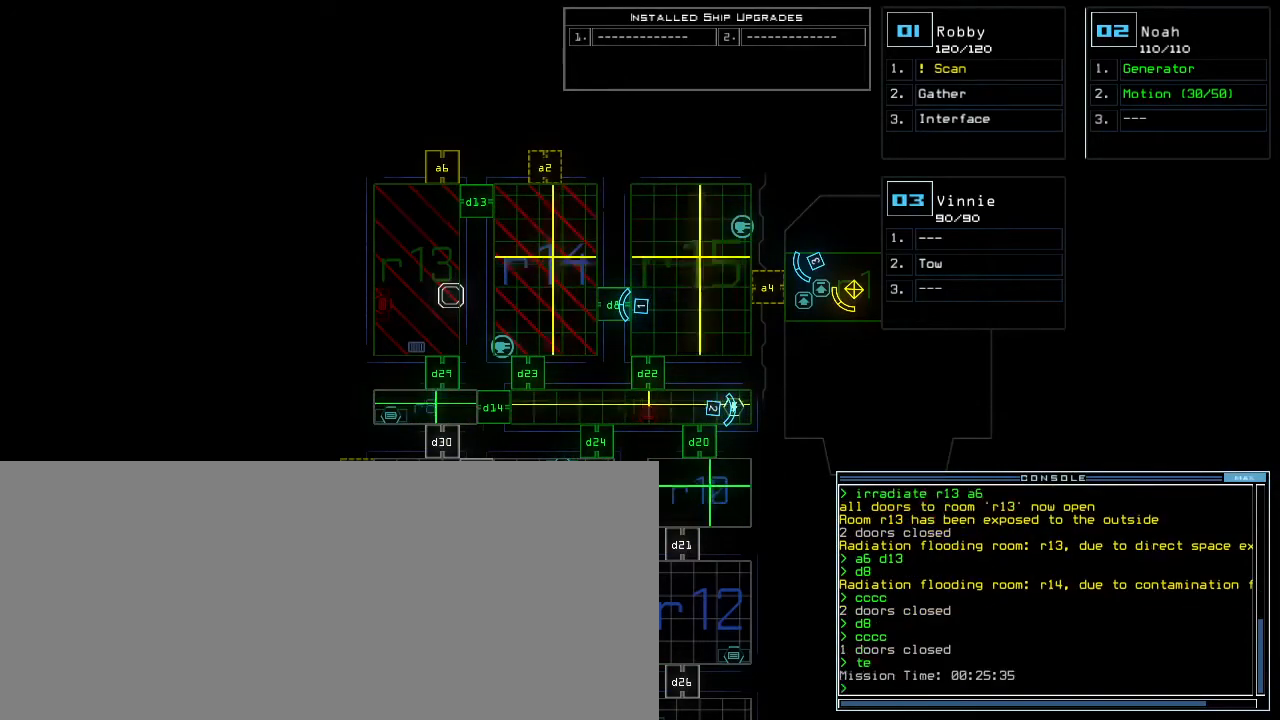
{"keys": [], "events": []}
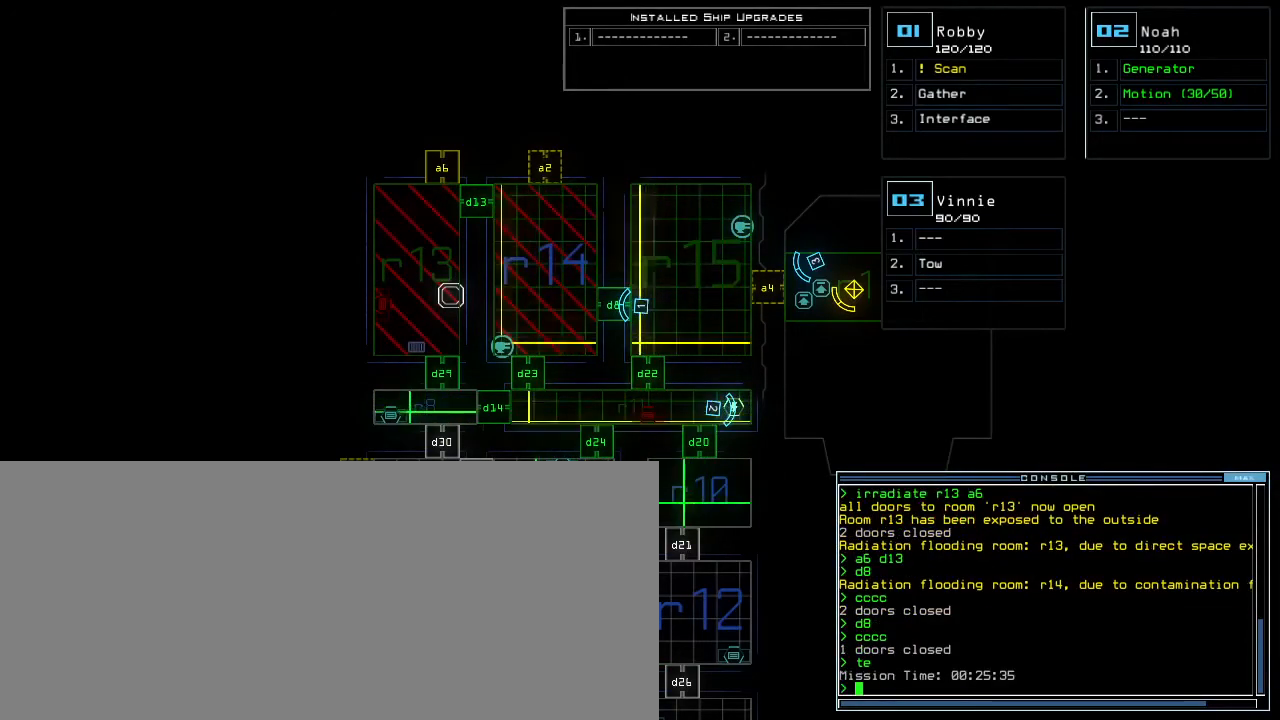
{"keys": [], "events": []}
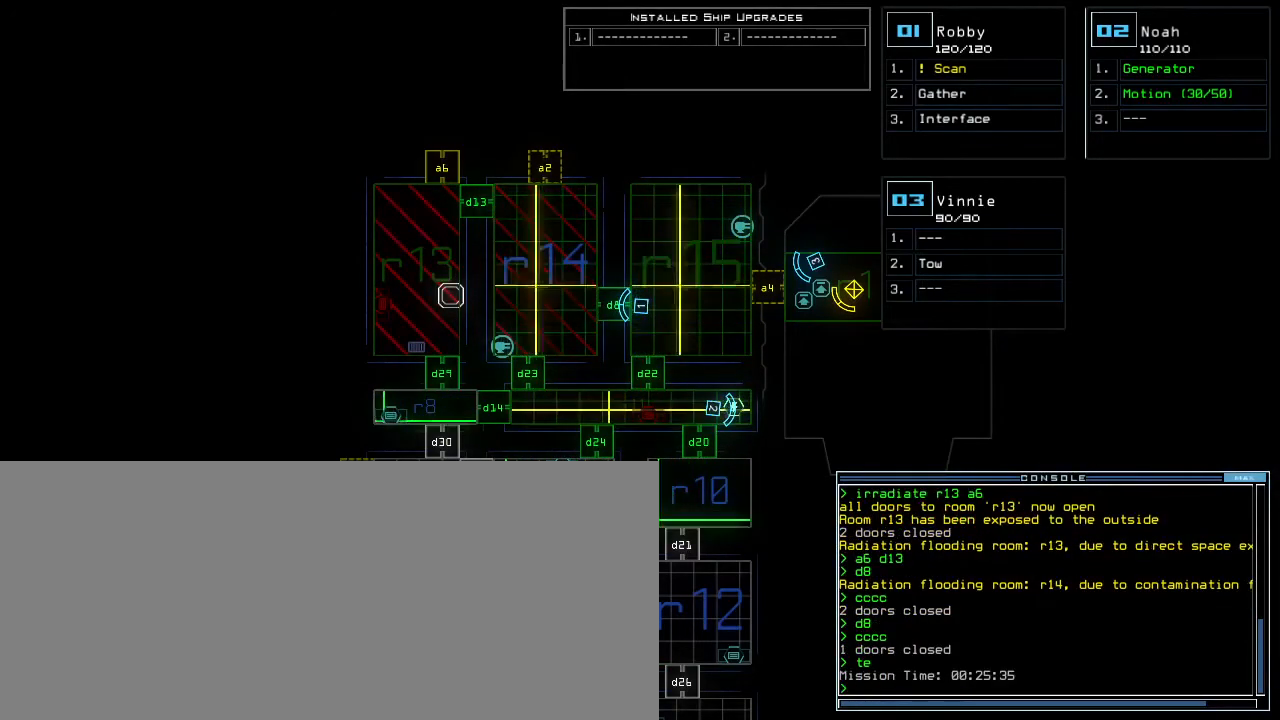
{"keys": [], "events": []}
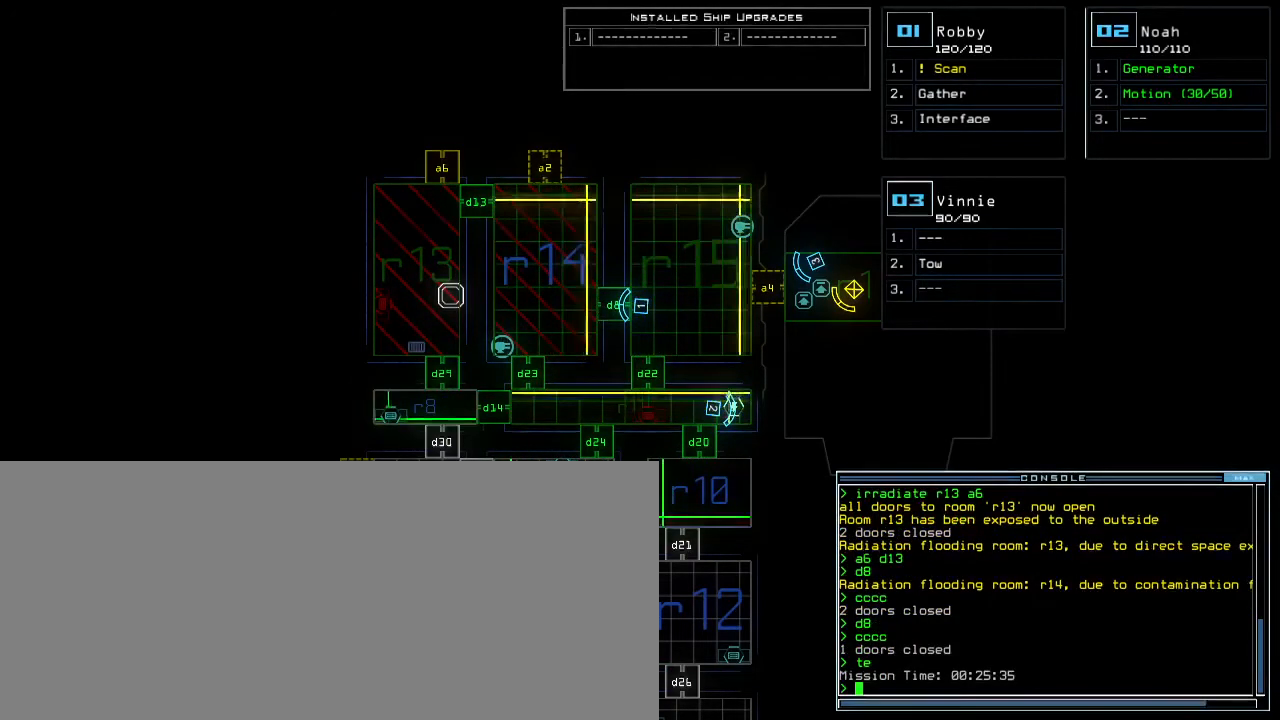
{"keys": [], "events": []}
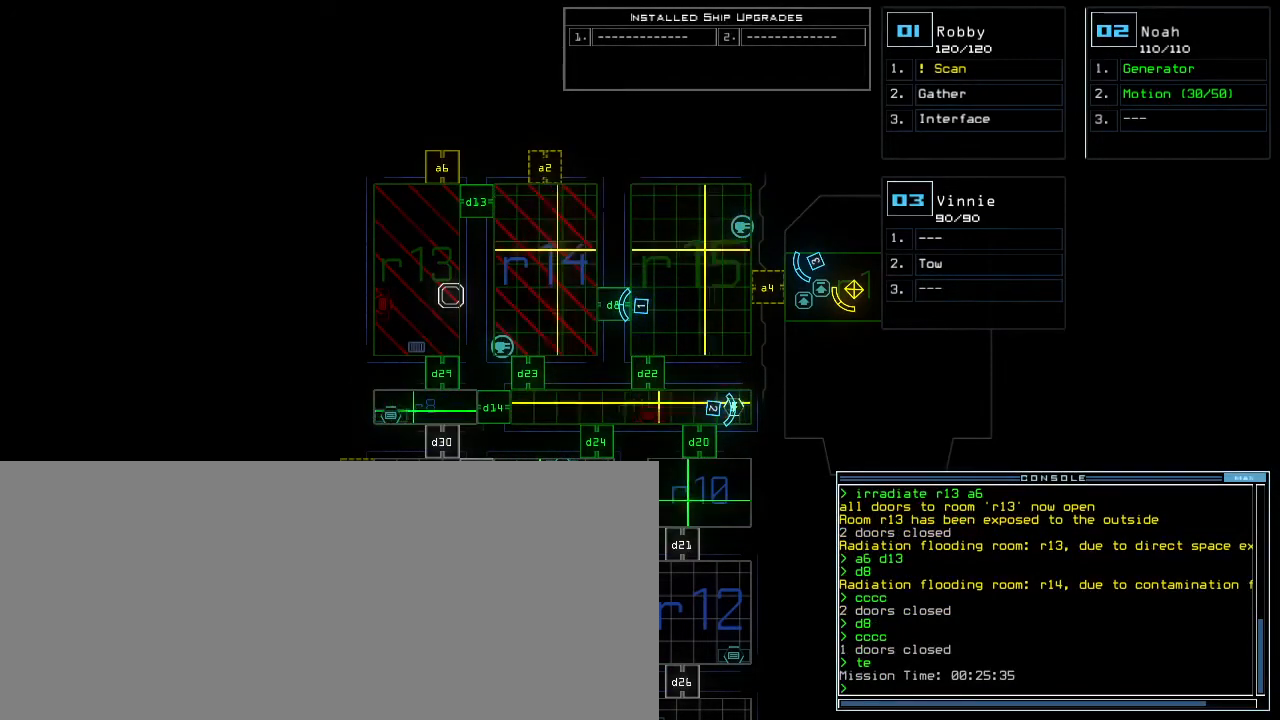
{"keys": [], "events": []}
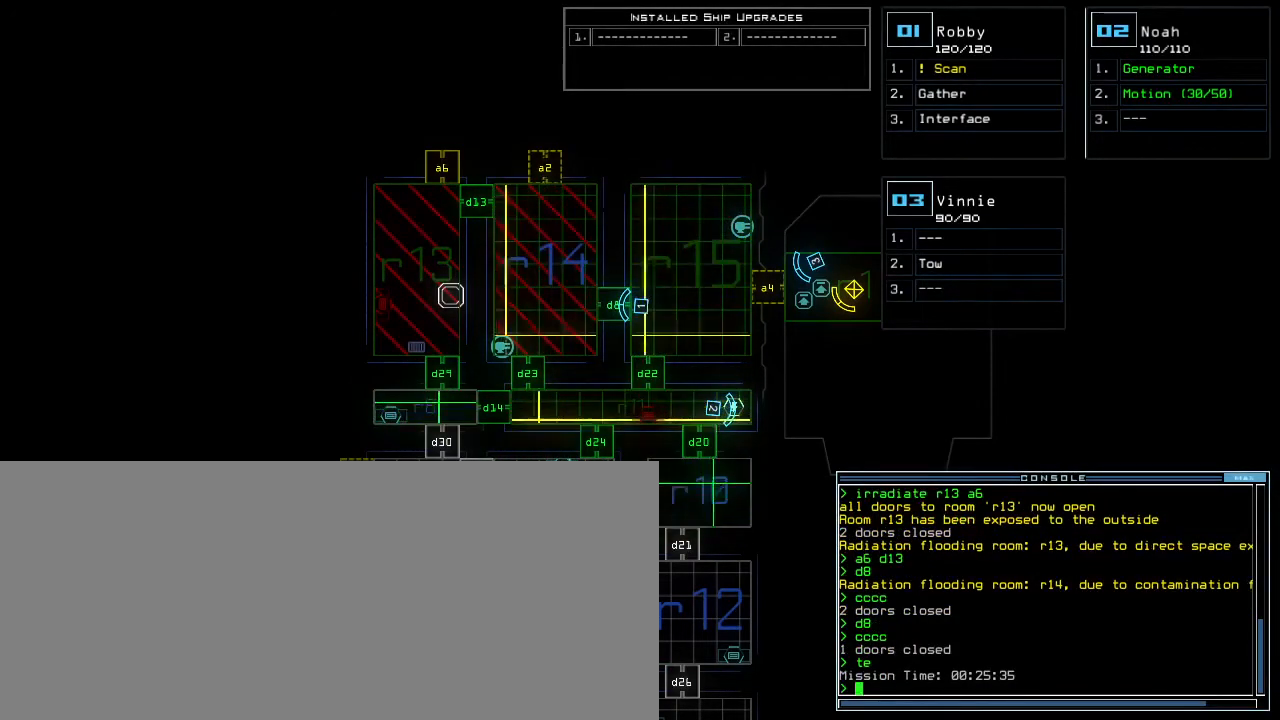
{"keys": [], "events": []}
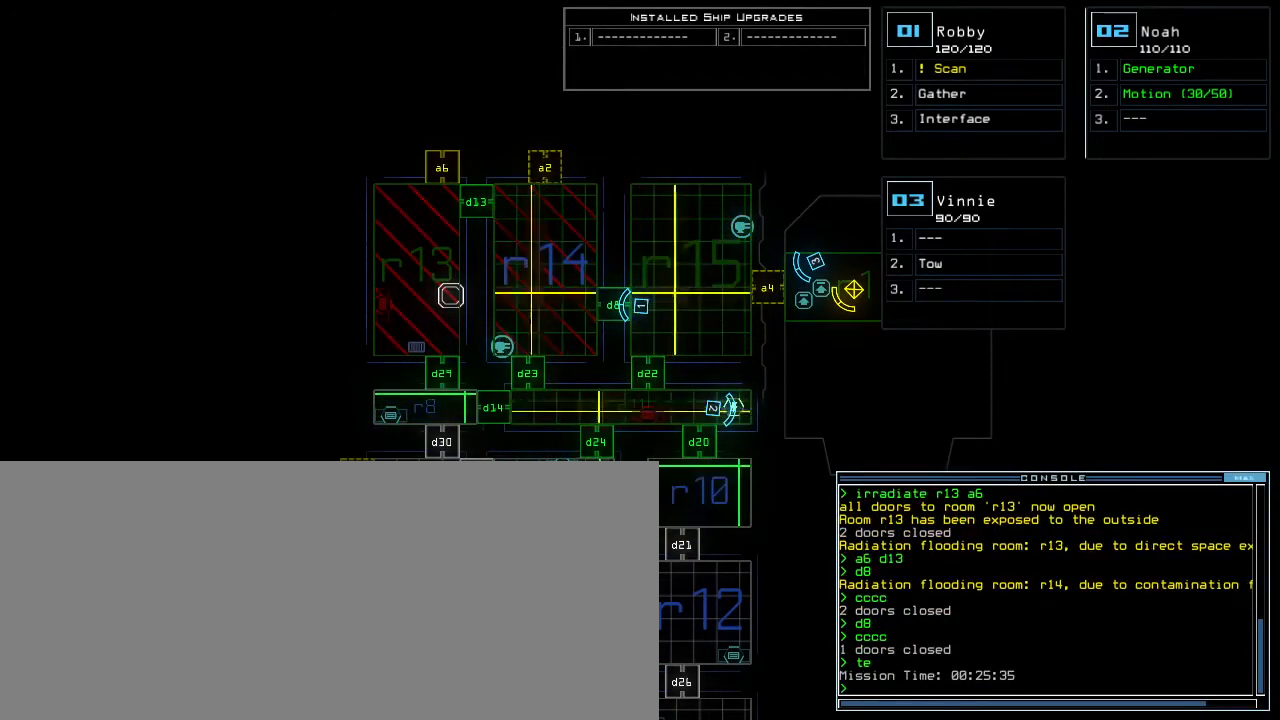
{"keys": [], "events": []}
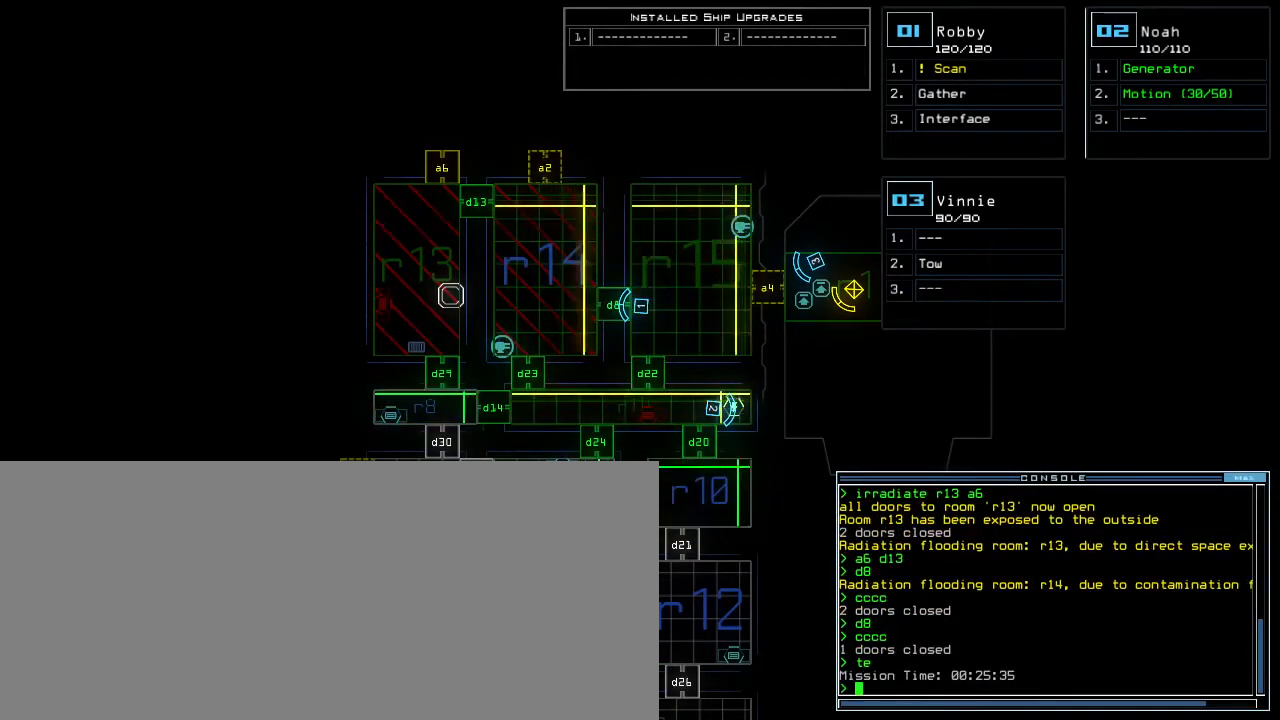
{"keys": [], "events": [[367, "d", "down"], [467, "d", "up"]]}
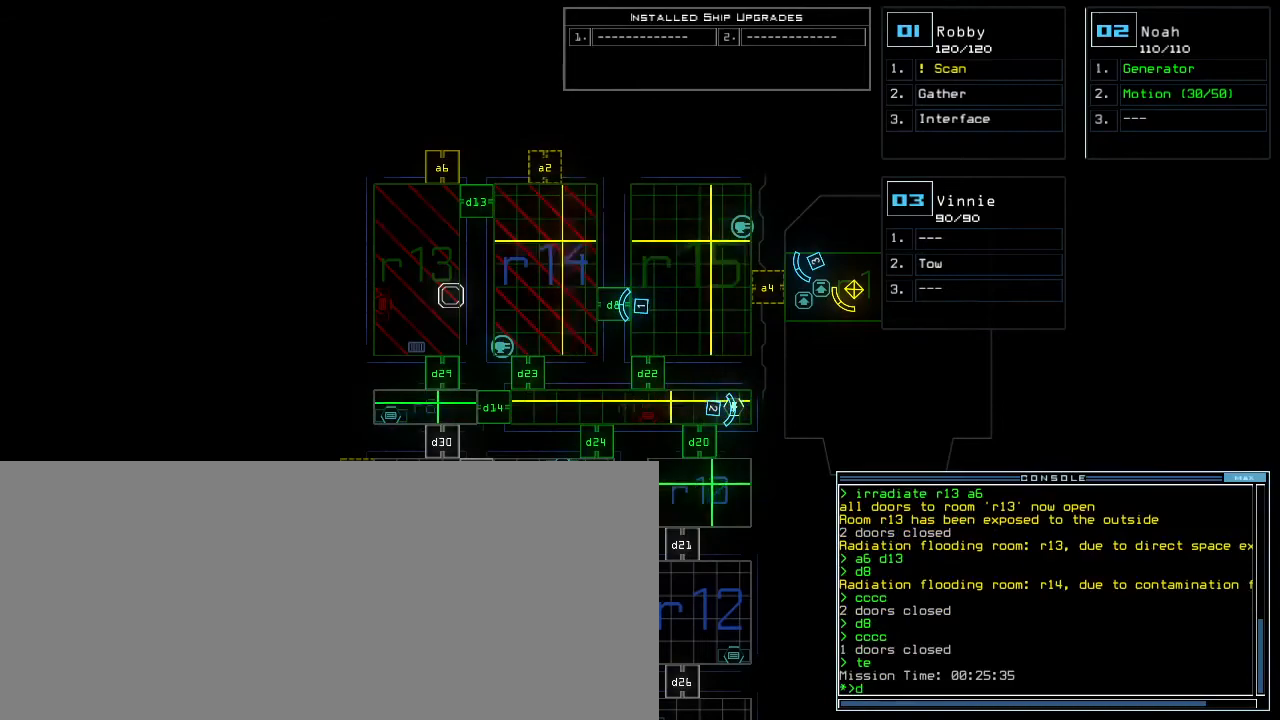
{"keys": [], "events": []}
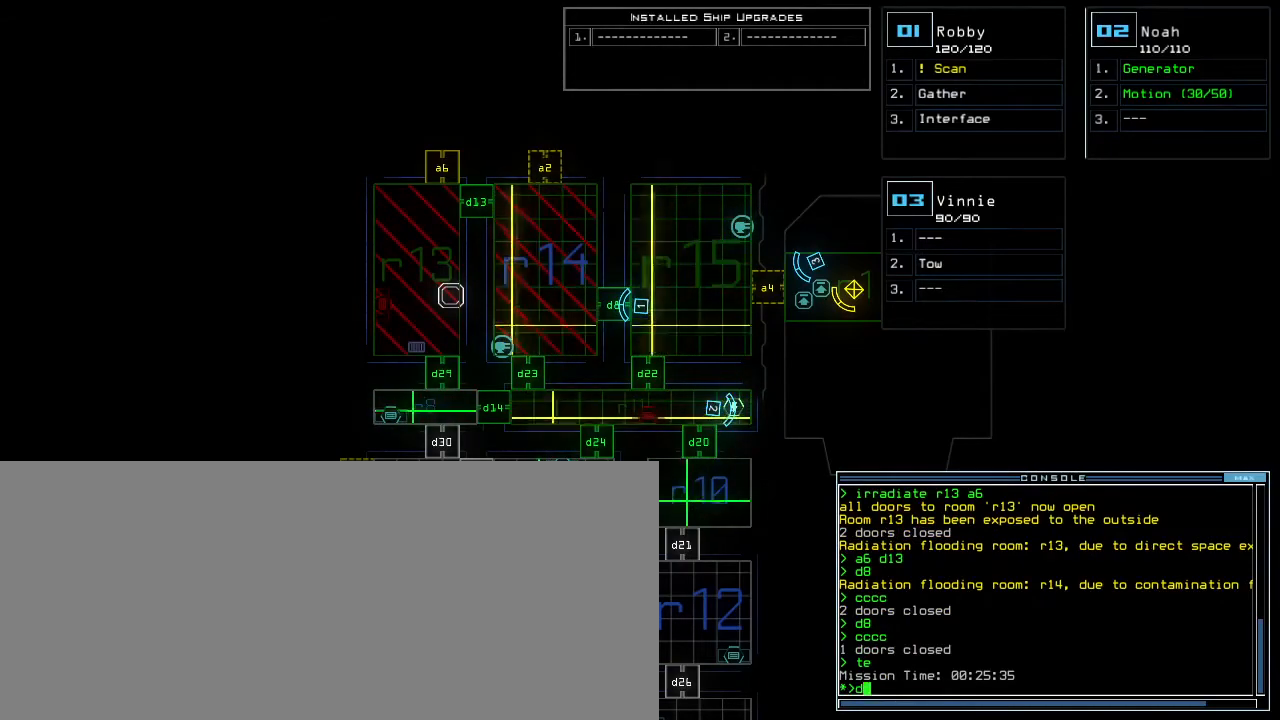
{"keys": [], "events": [[133, "2", "down"], [200, "0", "down"], [200, "2", "up"], [267, "0", "up"]]}
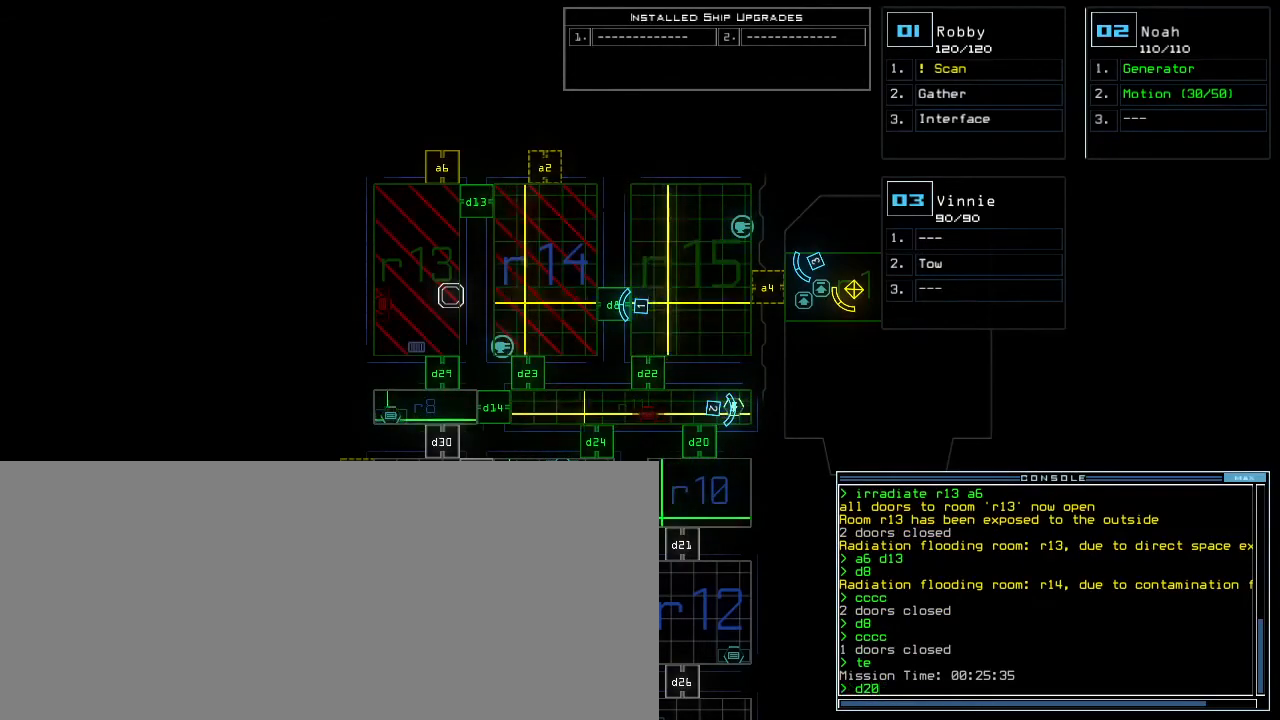
{"keys": ["return"], "events": [[467, "return", "down"]]}